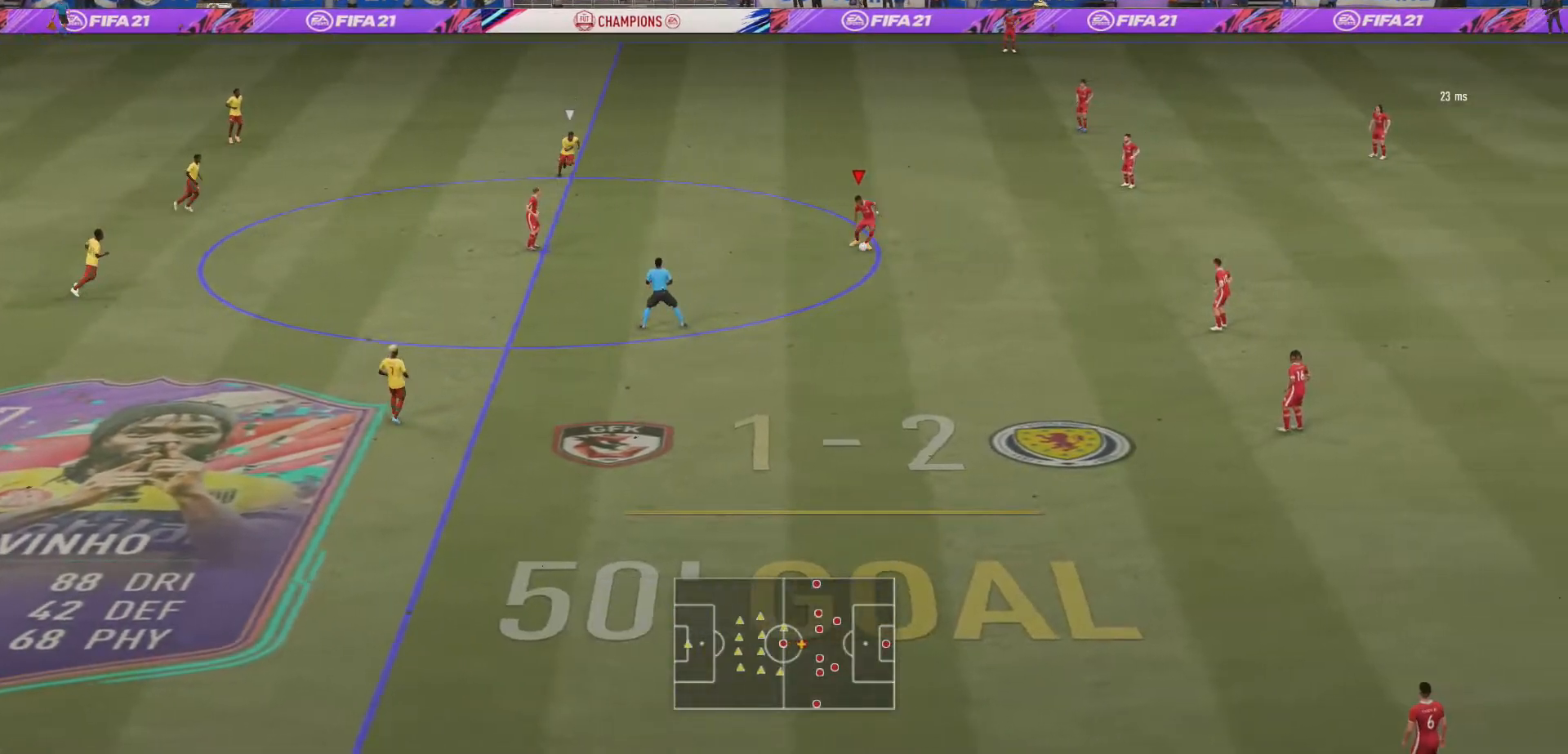
Gameplay with a controller (Xbox layout); each line is a JSON object with the inputs held at the frame after it. "events" lists button and stick changes between this image and that frame as [ms after this image, input, new state], when the widget could be followed in between. Not read: L3 R3.
{"buttons": [], "left_stick": "down-left", "right_stick": "center", "events": [[133, "A", "down"], [133, "X", "down"], [233, "X", "up"], [300, "A", "up"]]}
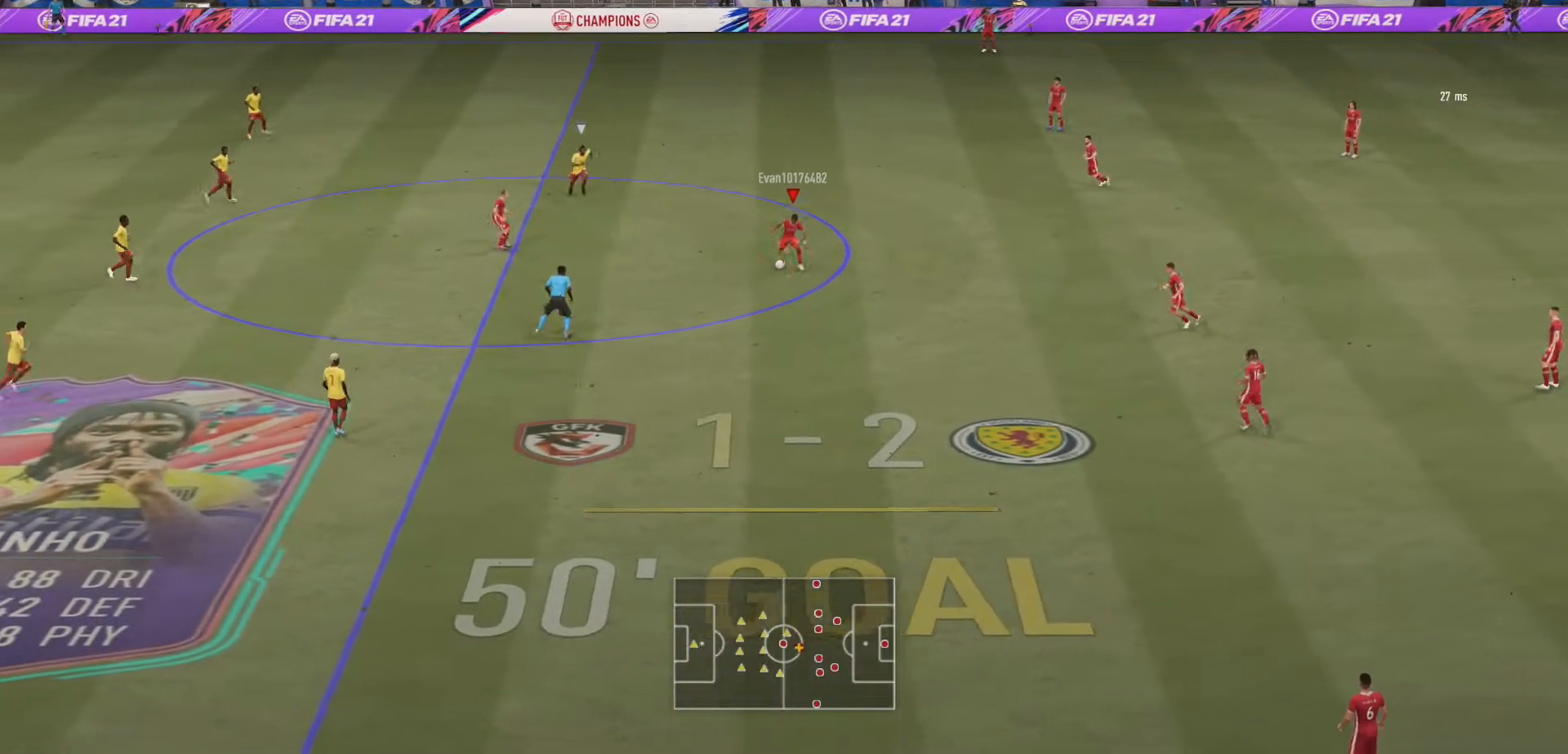
{"buttons": [], "left_stick": "down-left", "right_stick": "center", "events": []}
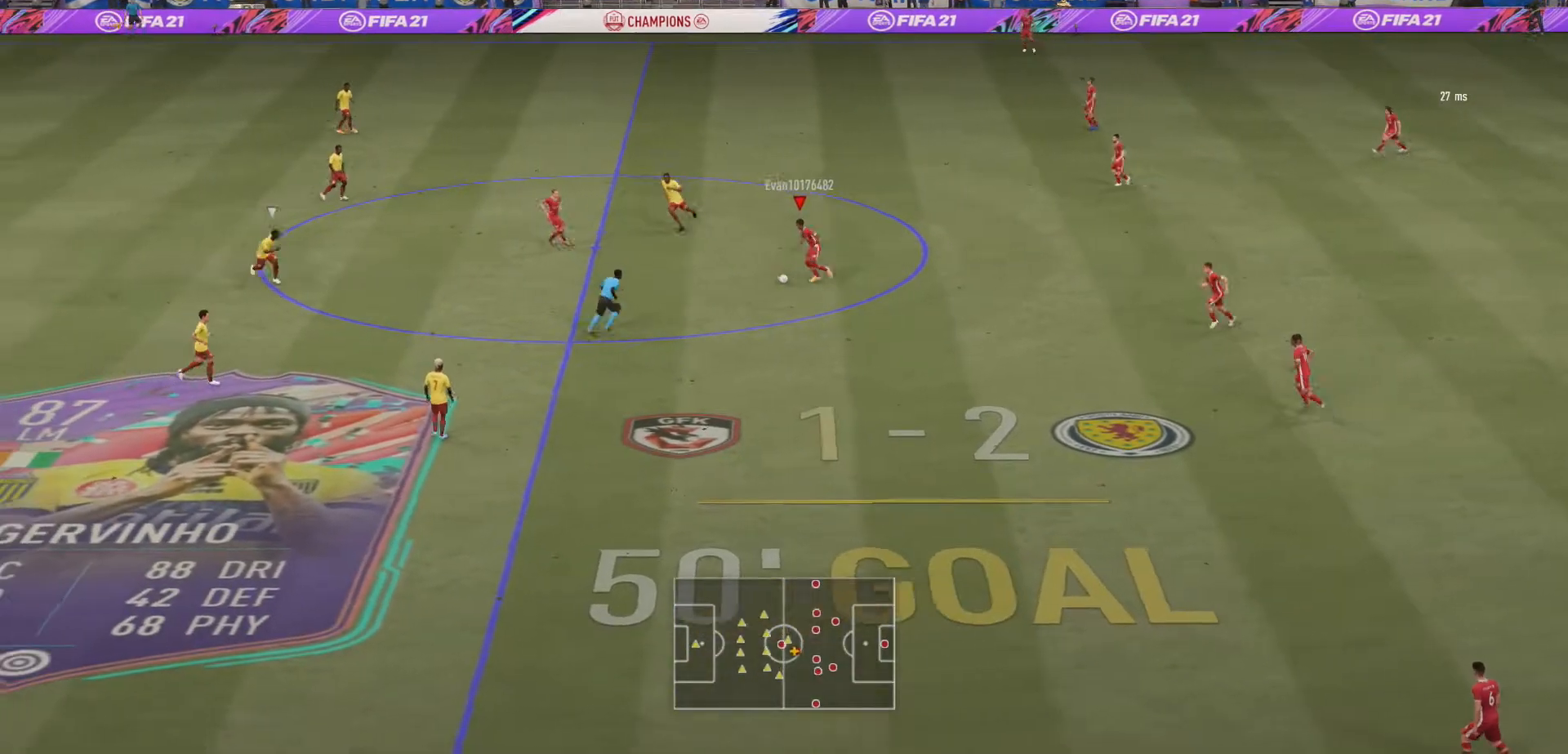
{"buttons": [], "left_stick": "down-left", "right_stick": "center"}
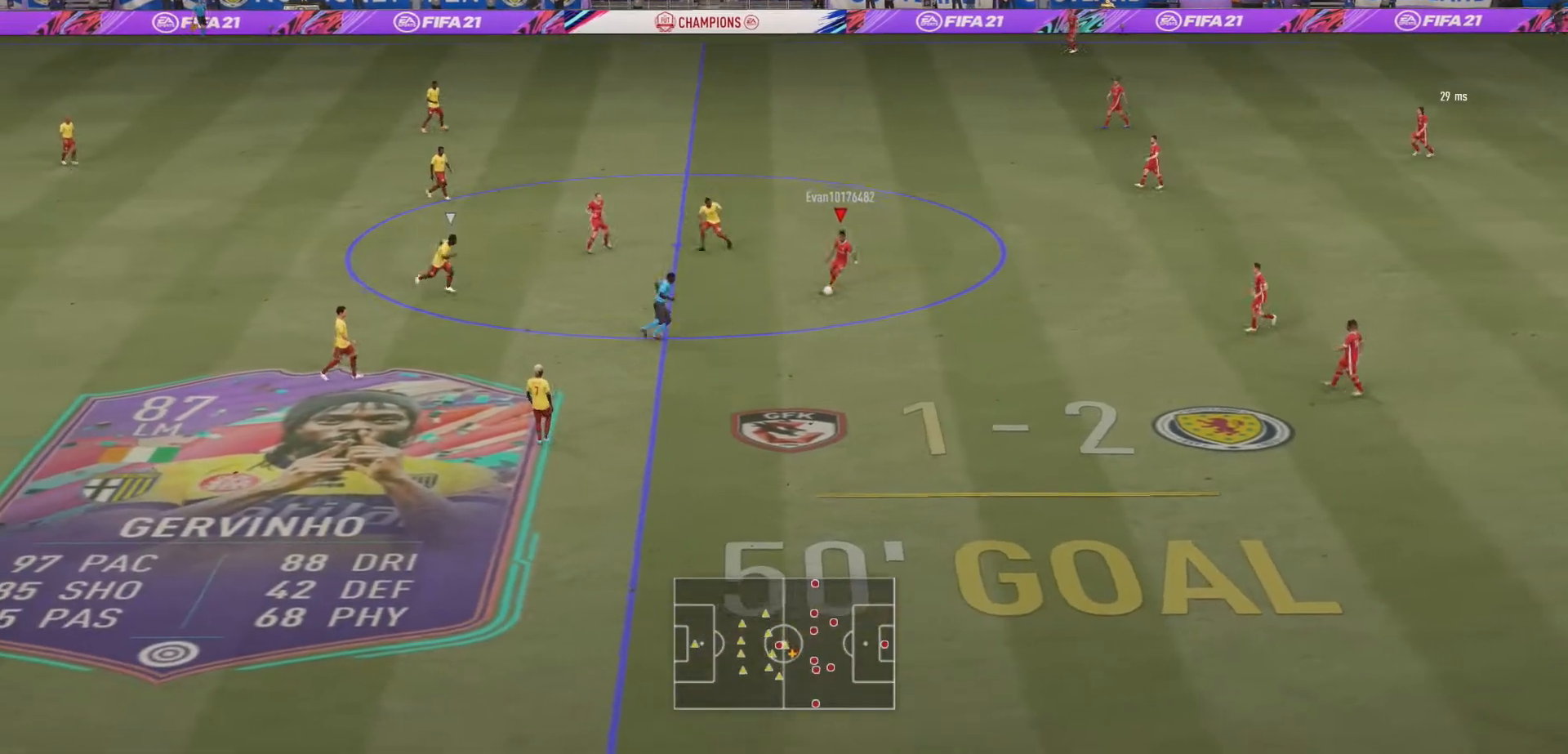
{"buttons": [], "left_stick": "down-right", "right_stick": "center", "events": [[33, "left_stick", "down"], [467, "left_stick", "down-right"]]}
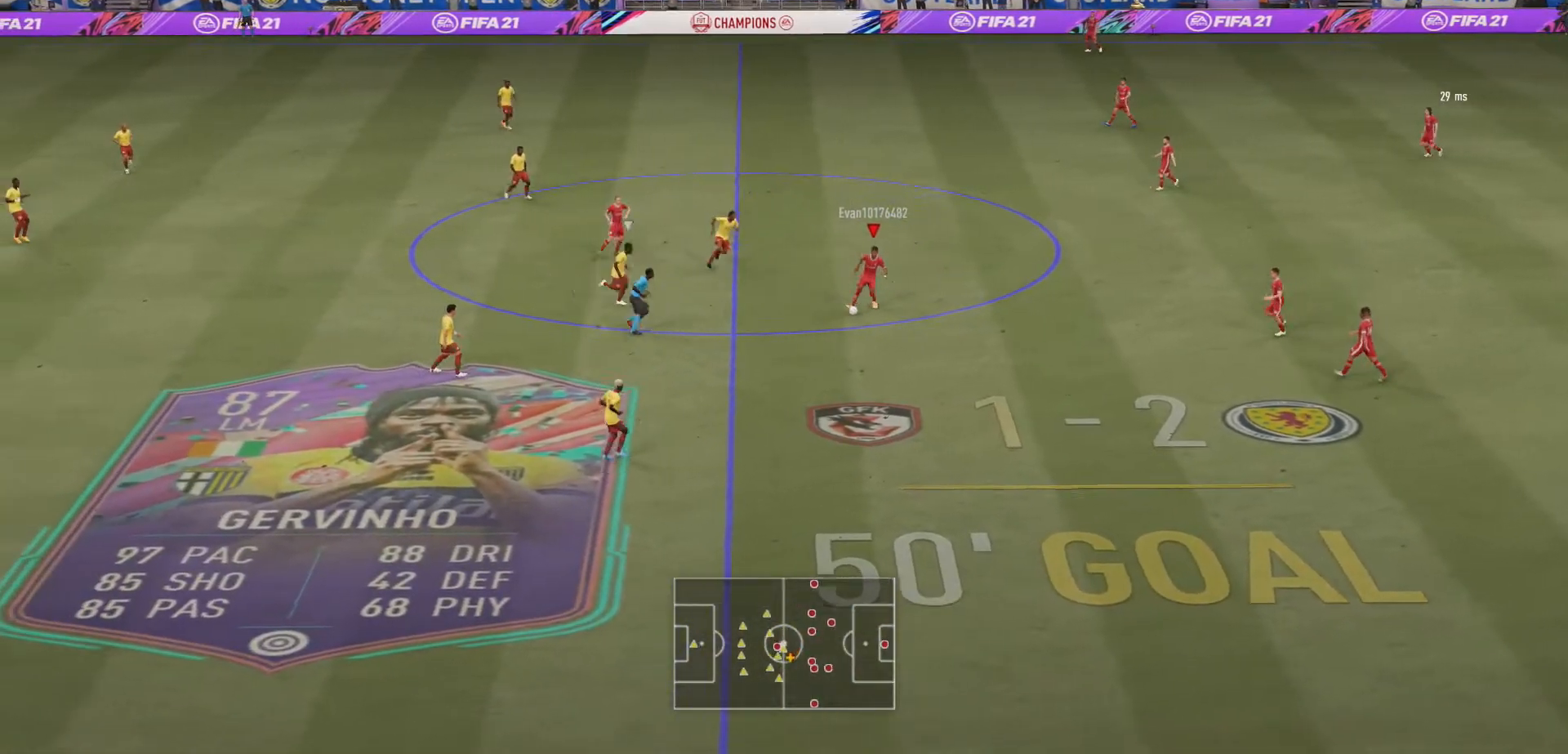
{"buttons": [], "left_stick": "right", "right_stick": "center", "events": [[267, "A", "down"], [400, "A", "up"], [467, "left_stick", "right"]]}
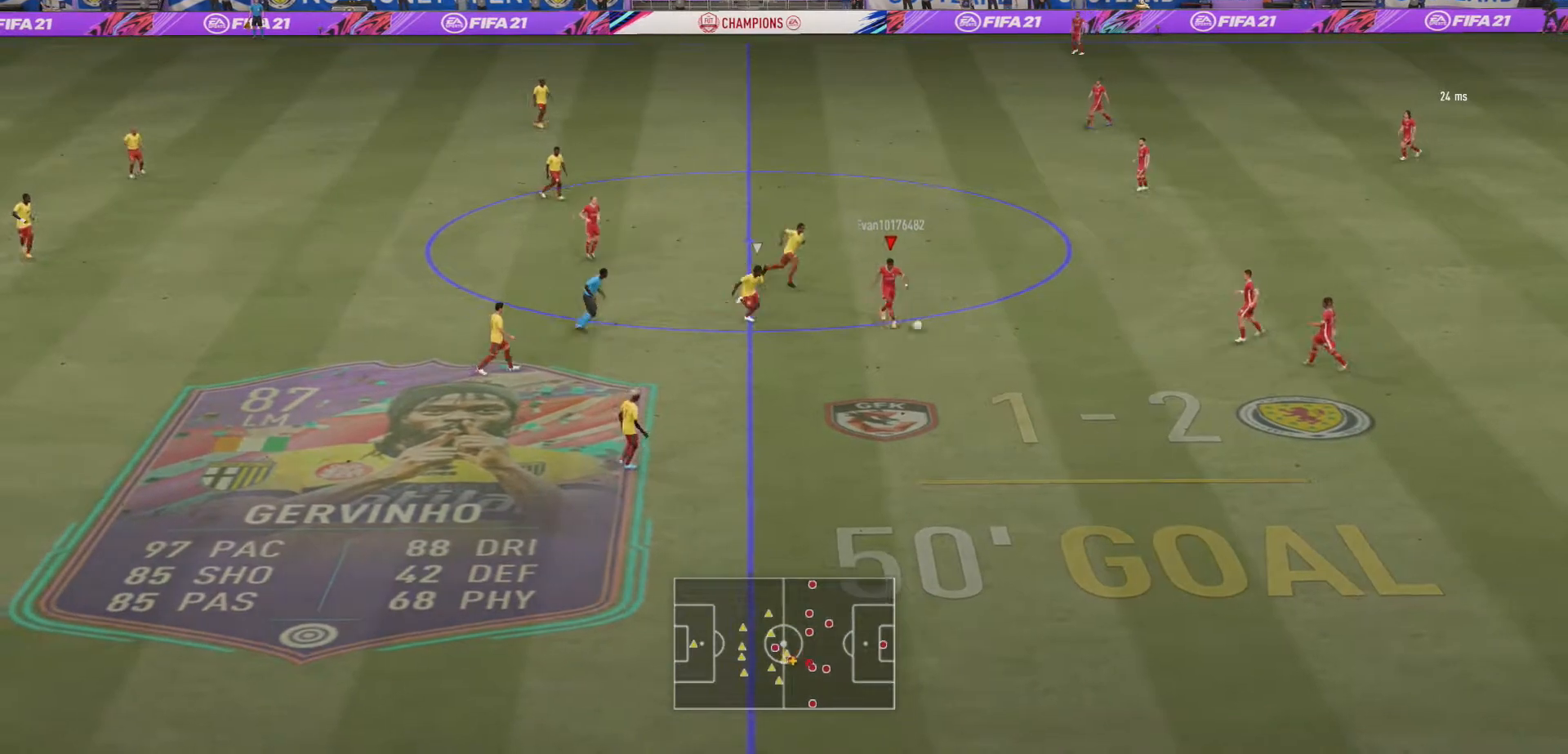
{"buttons": [], "left_stick": "up", "right_stick": "center", "events": [[67, "left_stick", "up-right"], [333, "left_stick", "up"]]}
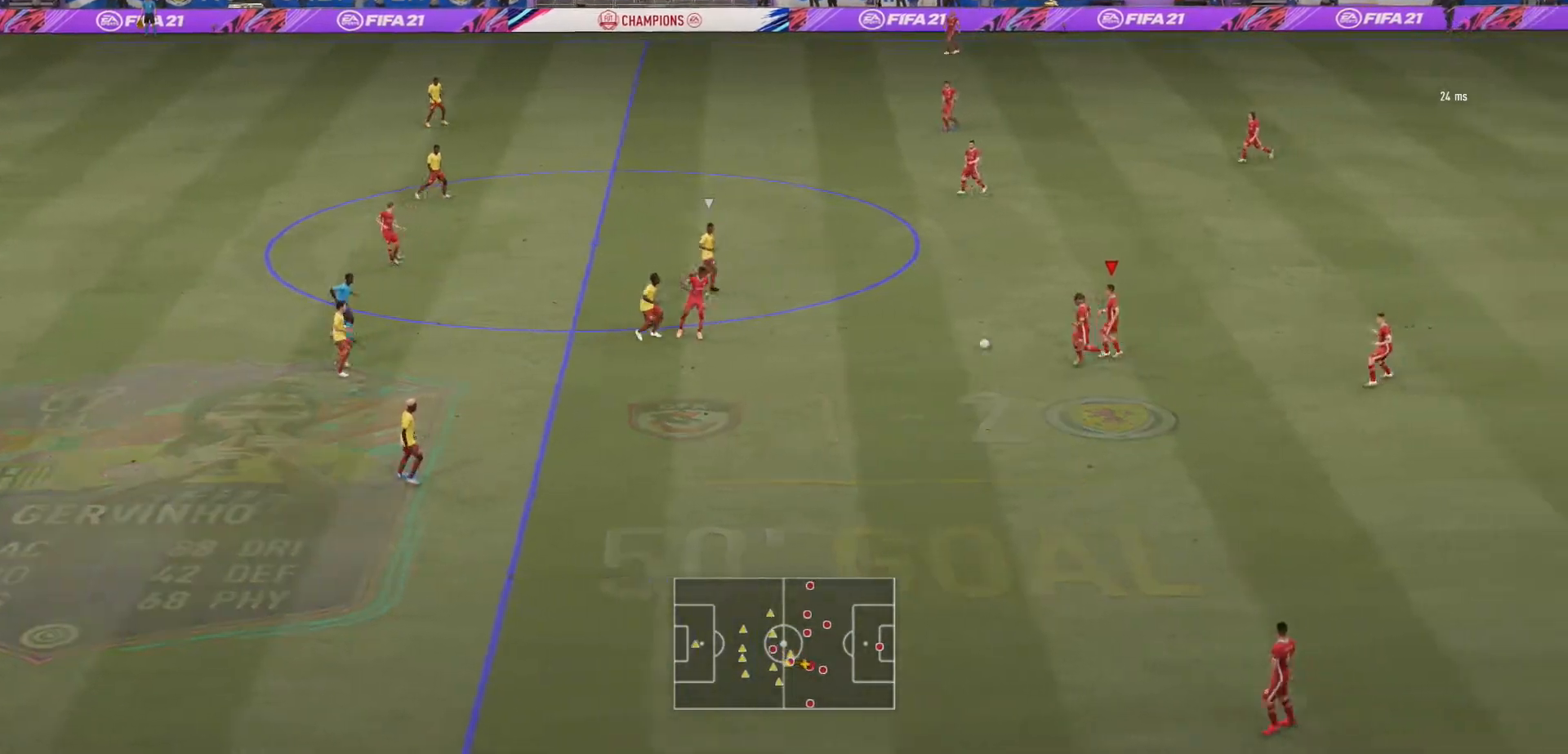
{"buttons": [], "left_stick": "up", "right_stick": "center", "events": []}
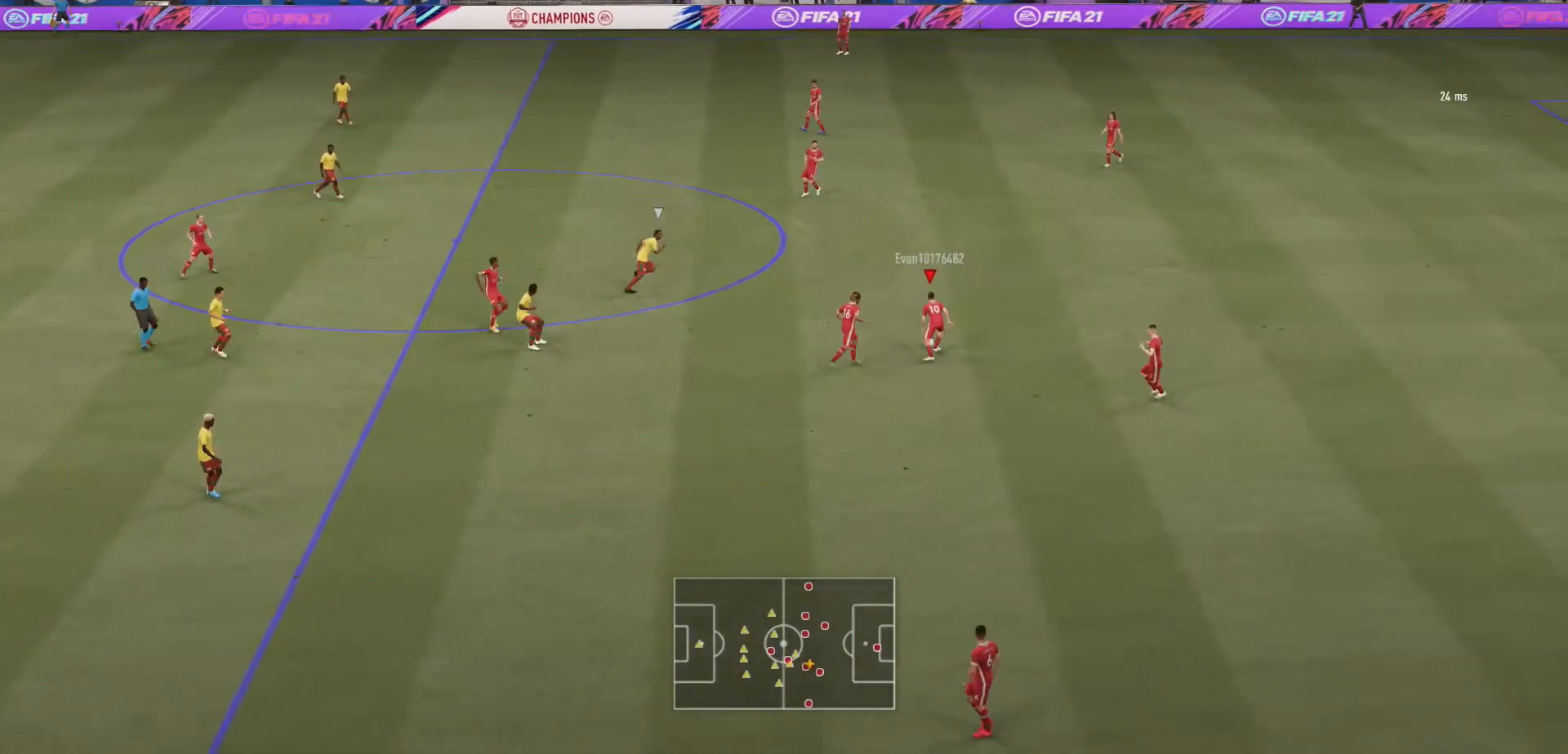
{"buttons": [], "left_stick": "up", "right_stick": "center", "events": [[167, "A", "down"], [367, "A", "up"]]}
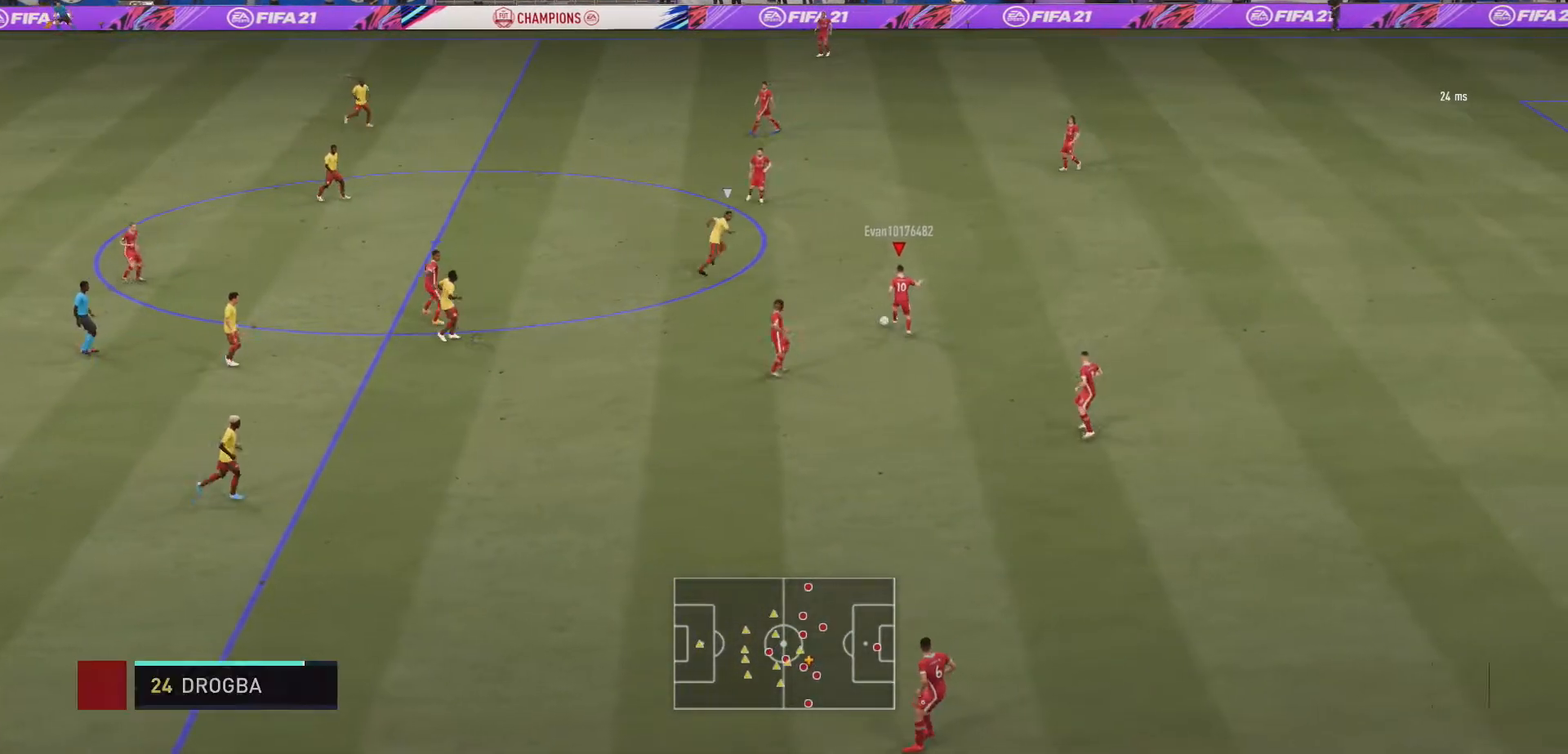
{"buttons": [], "left_stick": "up-left", "right_stick": "center", "events": [[467, "left_stick", "up-left"]]}
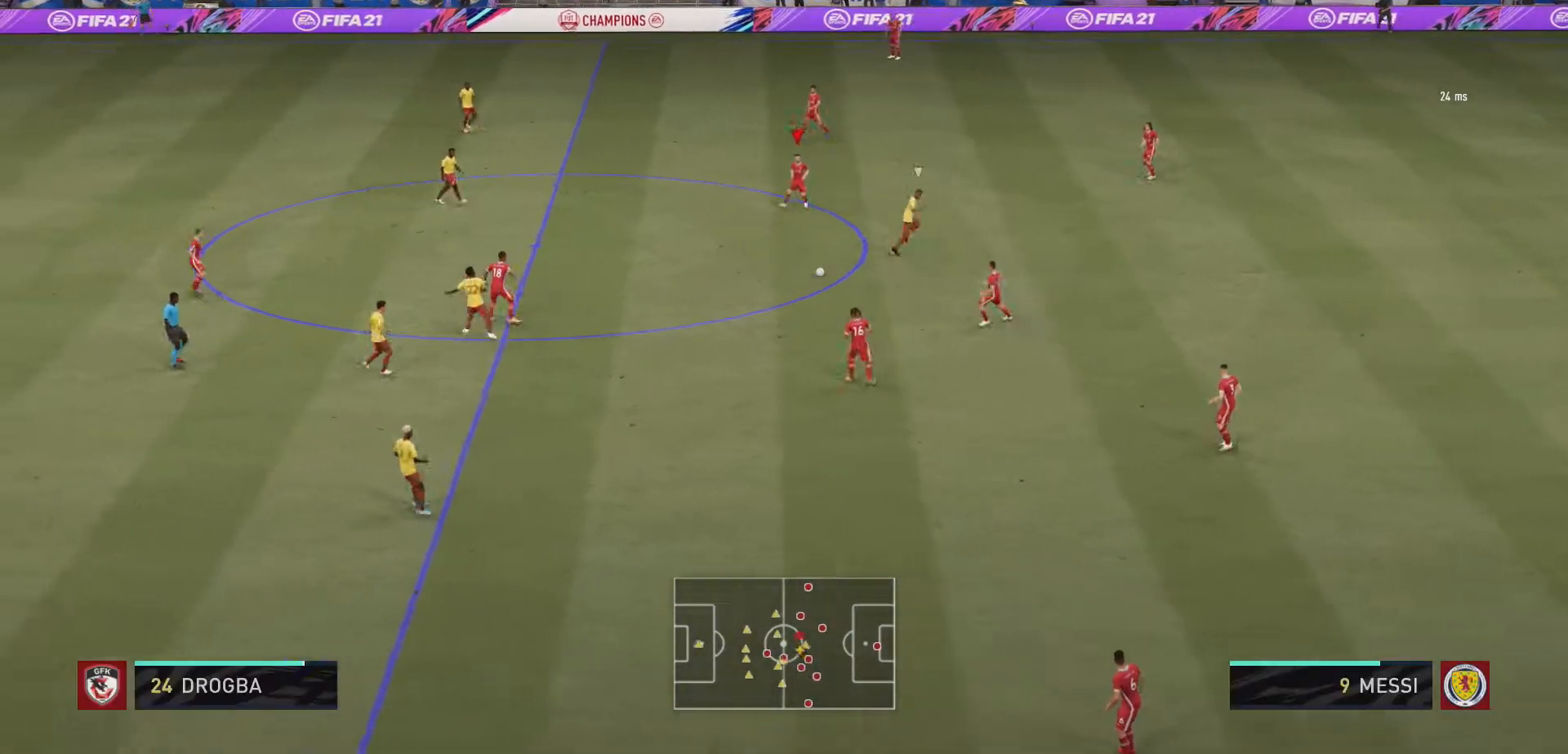
{"buttons": [], "left_stick": "down", "right_stick": "center", "events": [[67, "left_stick", "left"], [200, "left_stick", "down-left"], [400, "left_stick", "down"]]}
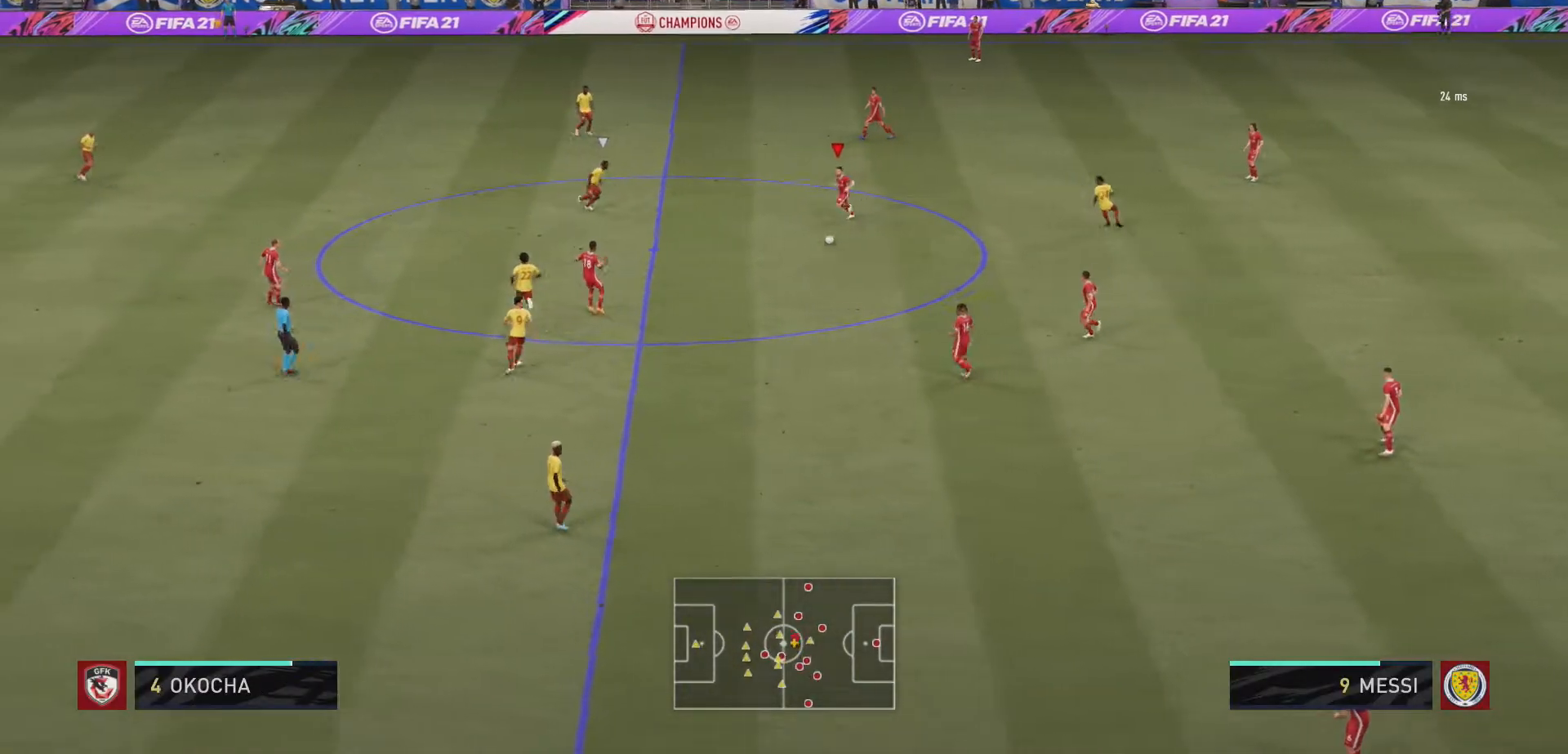
{"buttons": [], "left_stick": "down", "right_stick": "center", "events": [[200, "A", "down"], [400, "A", "up"]]}
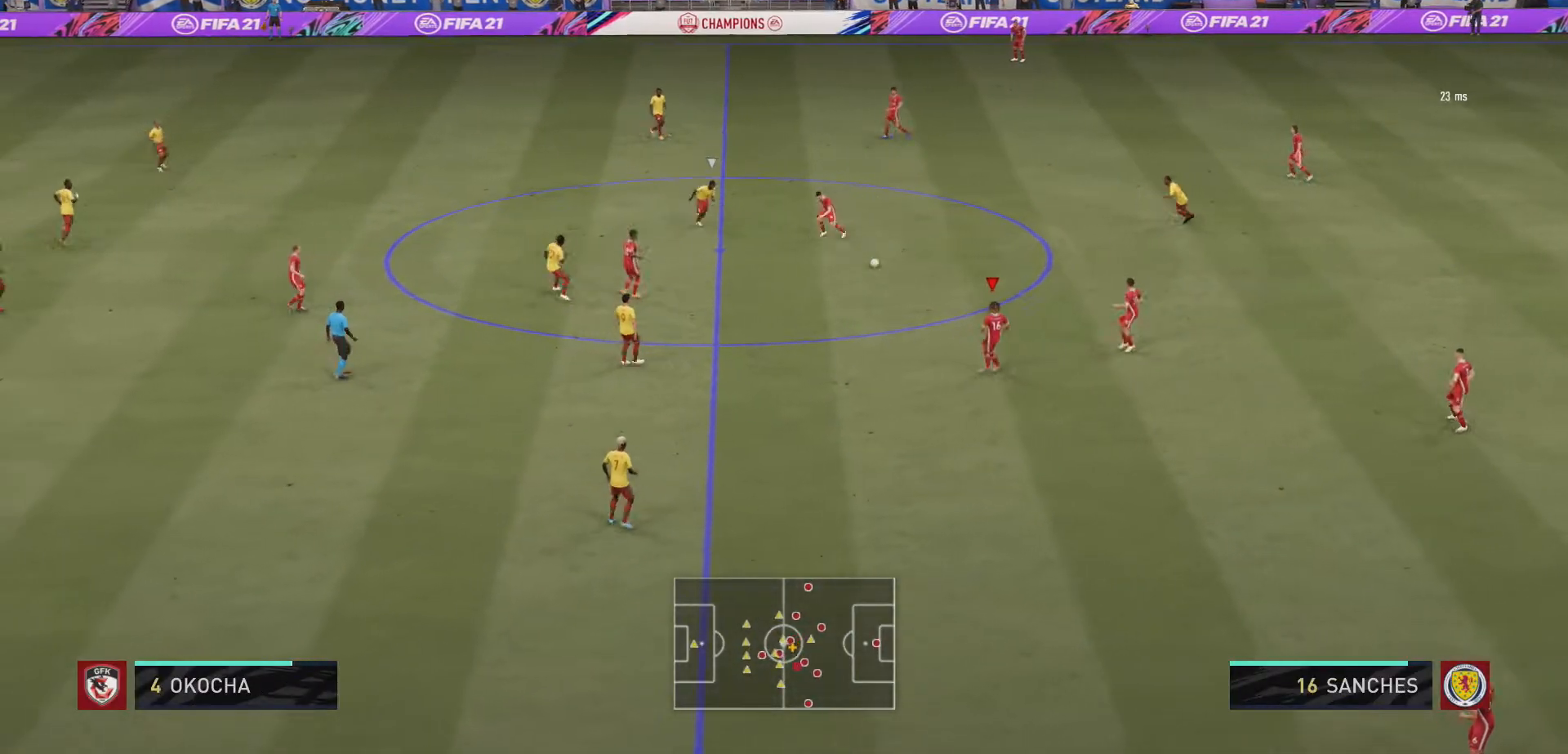
{"buttons": [], "left_stick": "down", "right_stick": "center", "events": [[300, "left_stick", "left"], [433, "left_stick", "center"], [500, "left_stick", "down"]]}
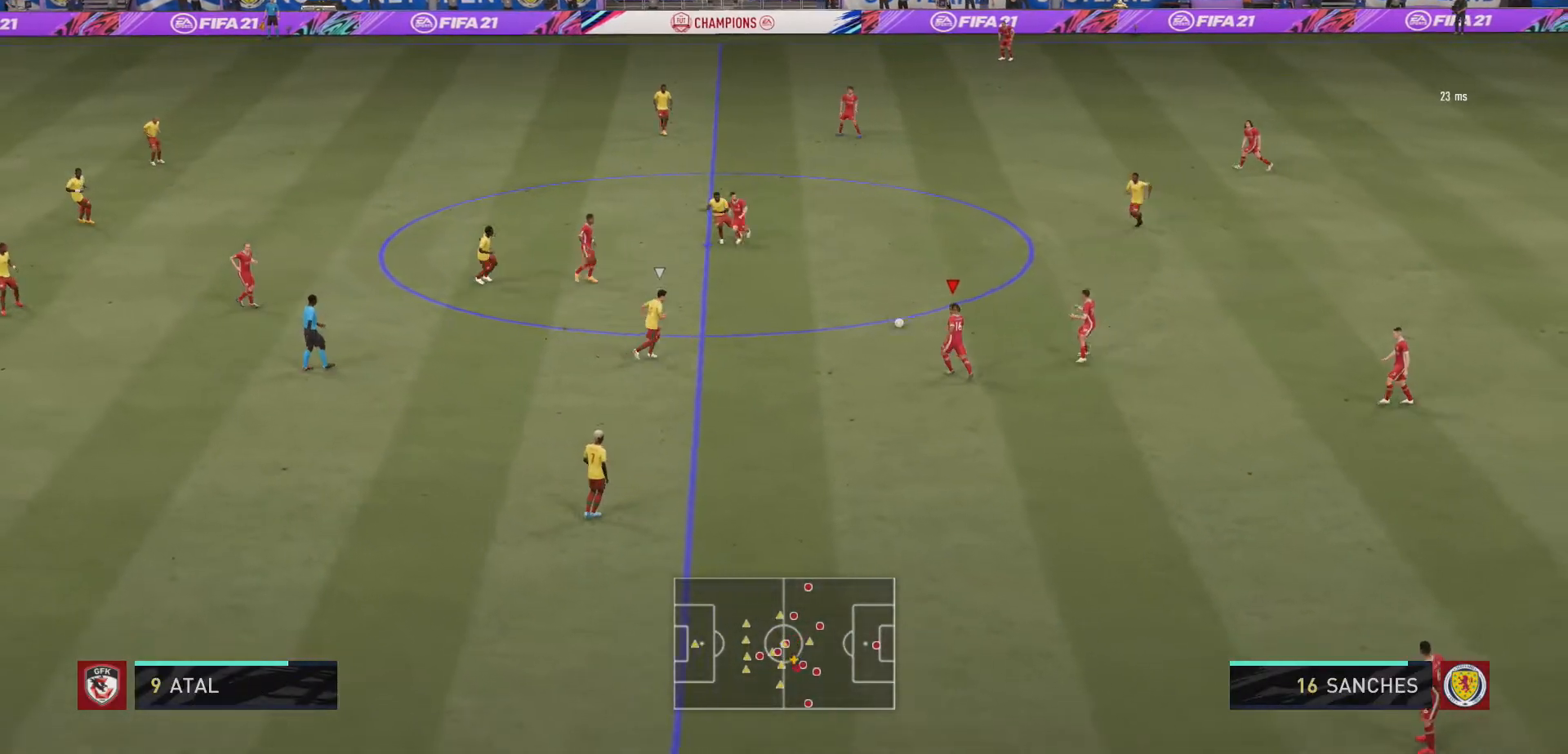
{"buttons": [], "left_stick": "down", "right_stick": "center", "events": [[200, "left_stick", "down-left"], [433, "left_stick", "down"]]}
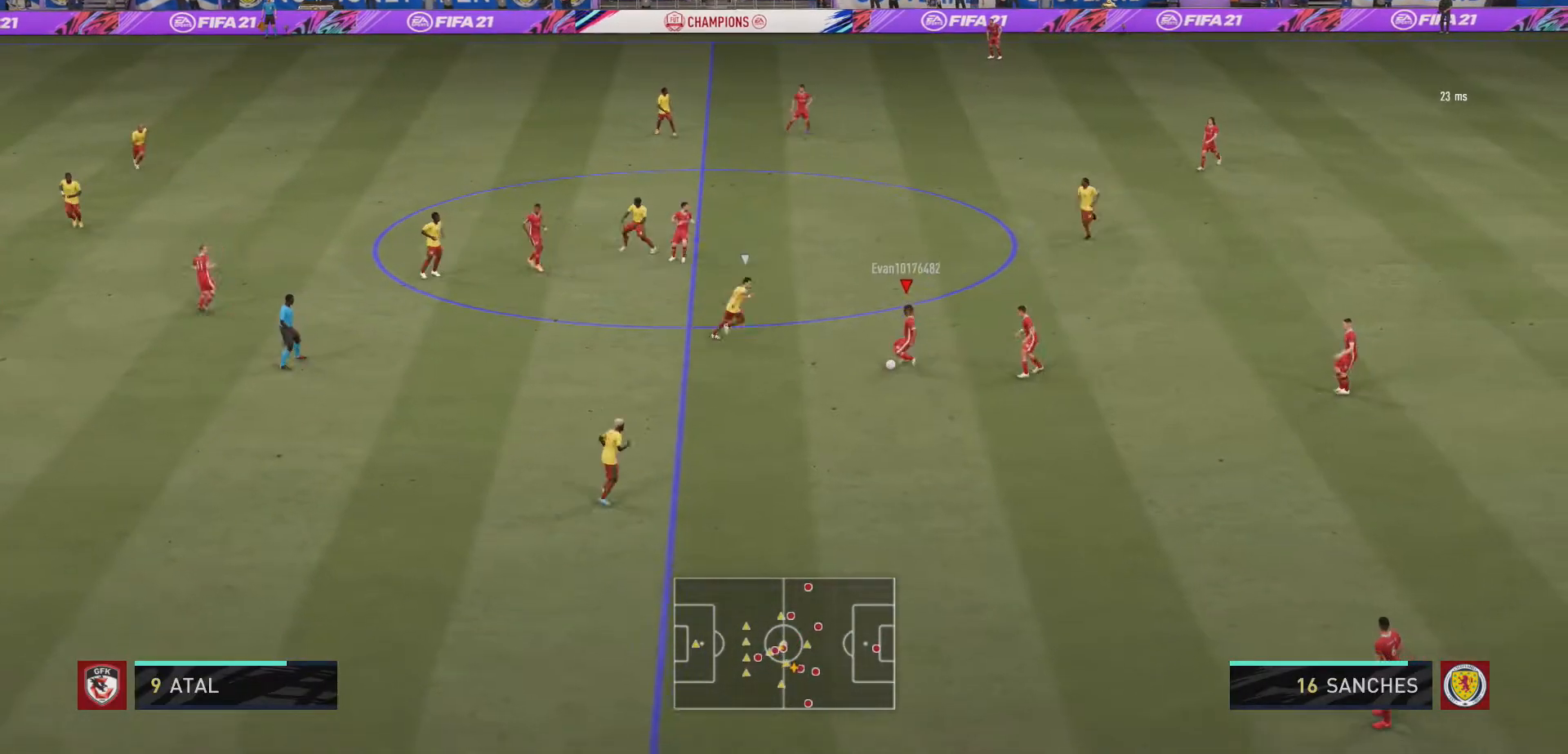
{"buttons": [], "left_stick": "down-left", "right_stick": "center", "events": [[500, "left_stick", "down-left"]]}
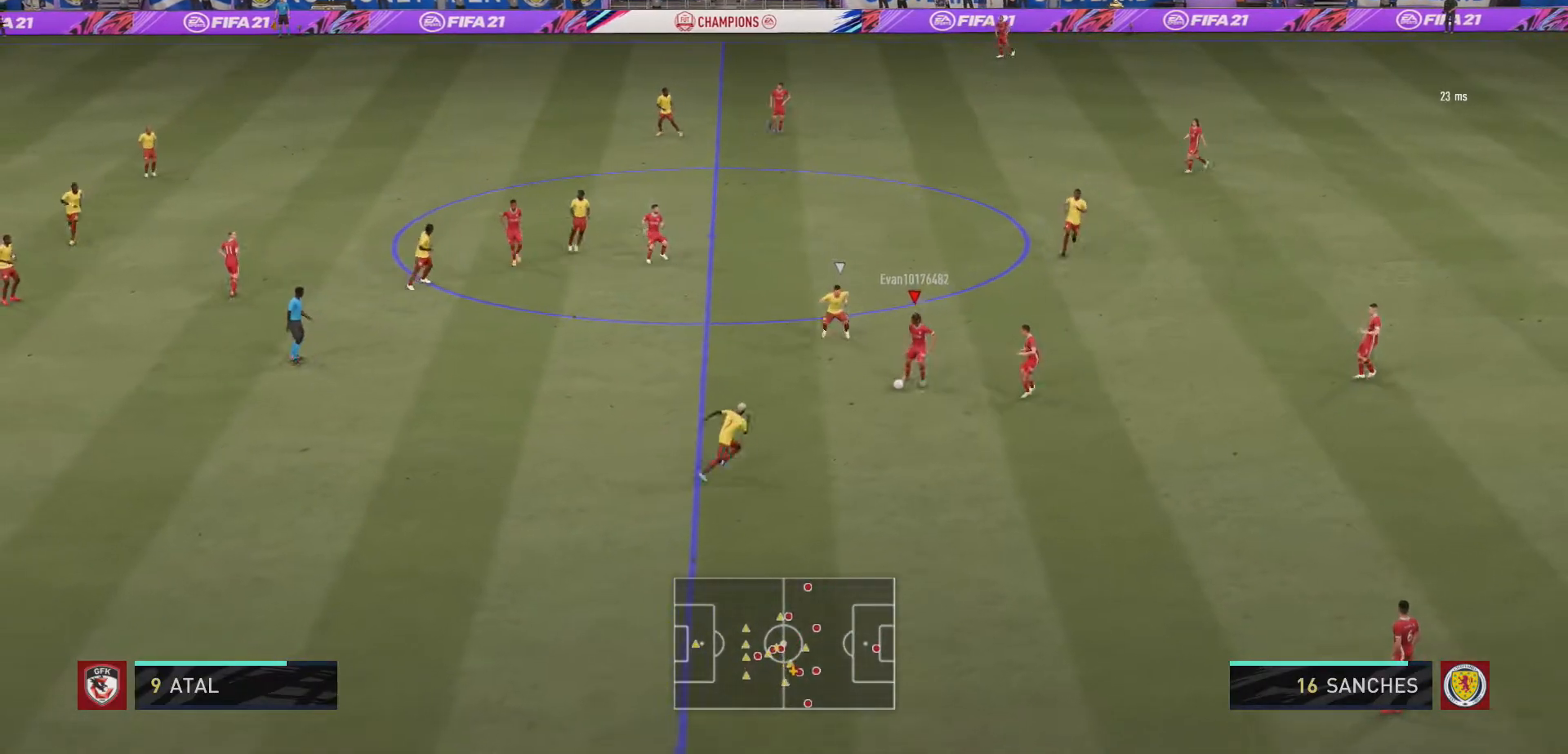
{"buttons": ["A"], "left_stick": "left", "right_stick": "center", "events": [[233, "left_stick", "left"], [400, "A", "down"]]}
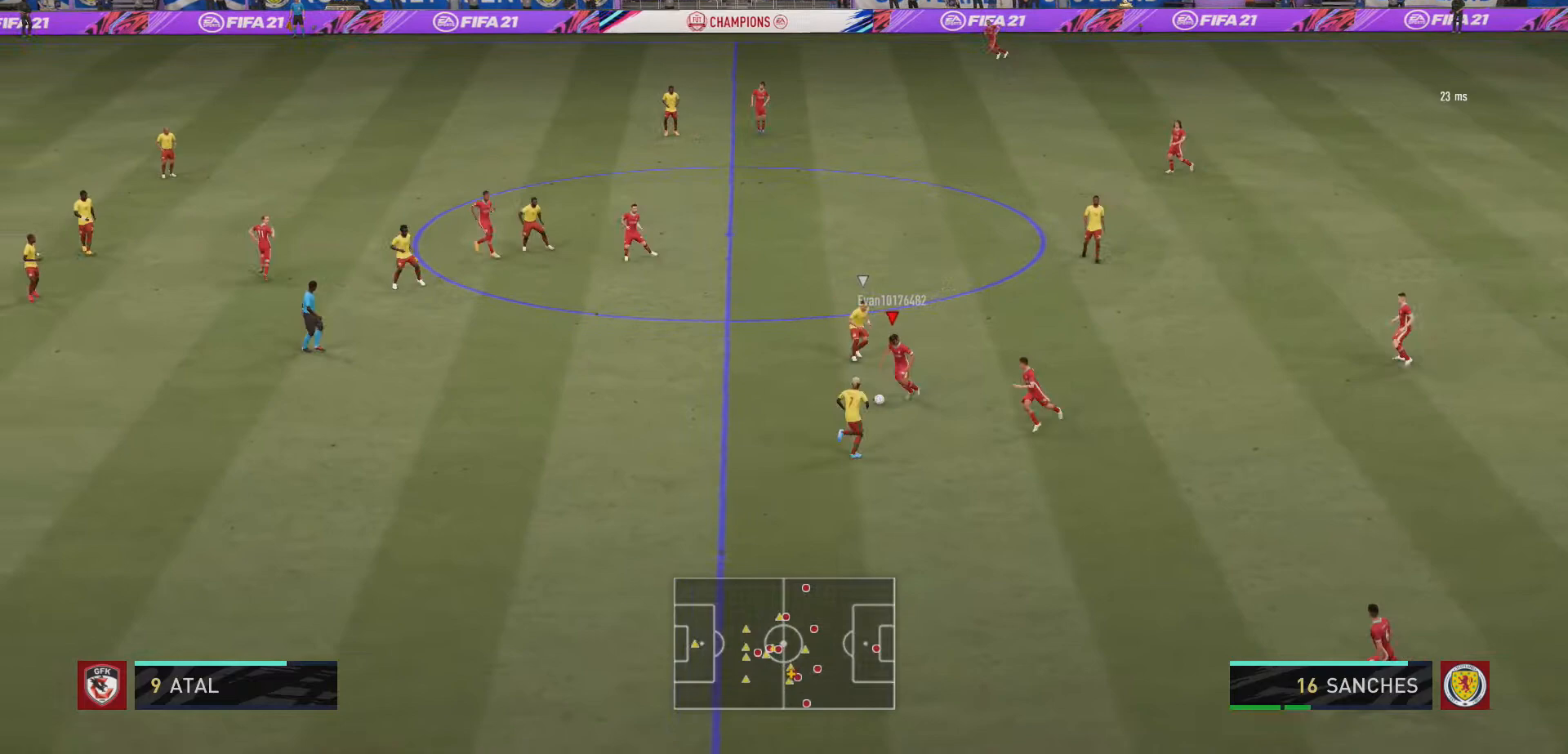
{"buttons": [], "left_stick": "down-left", "right_stick": "center", "events": [[33, "A", "up"], [500, "left_stick", "down-left"]]}
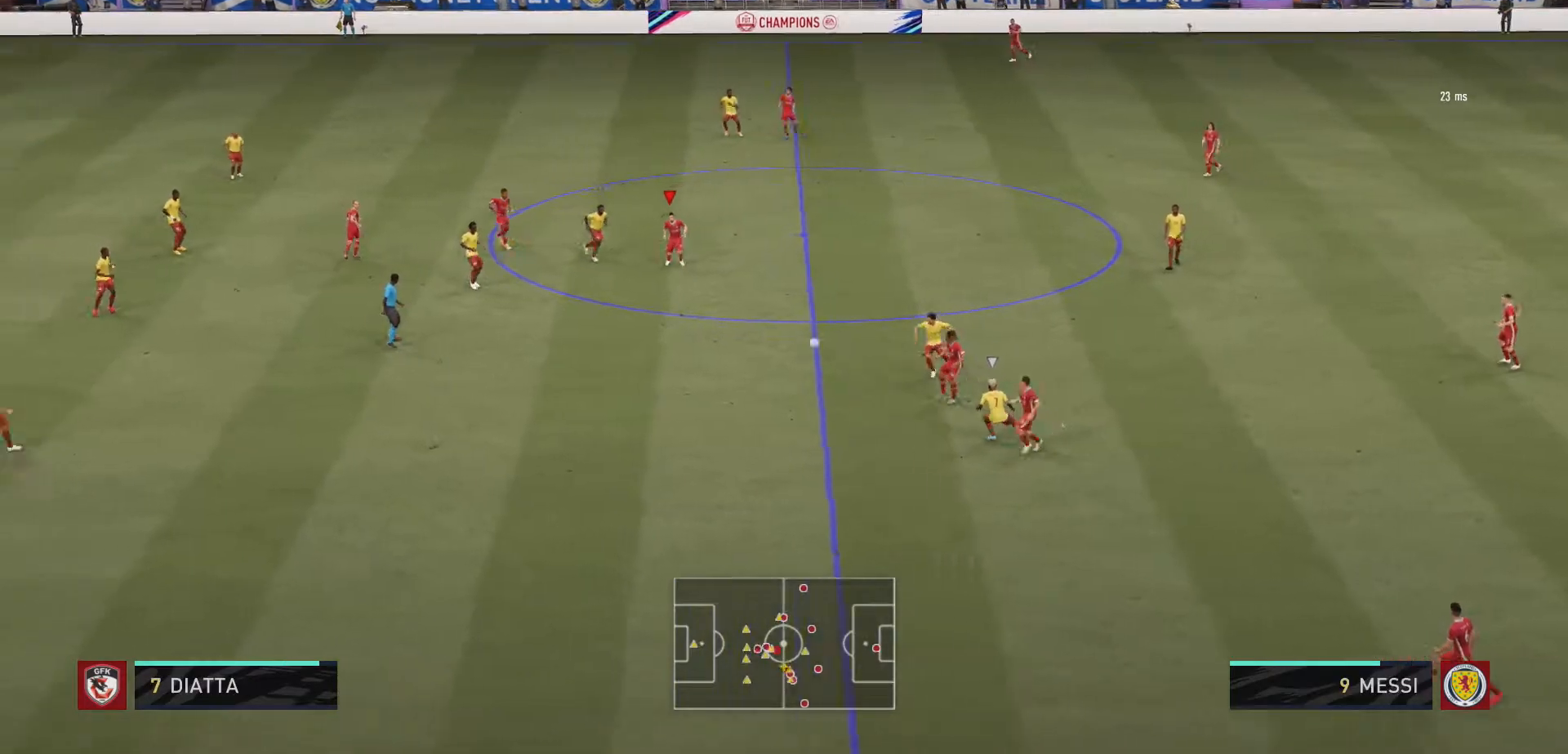
{"buttons": [], "left_stick": "down", "right_stick": "center", "events": [[200, "left_stick", "down-right"], [333, "left_stick", "down"]]}
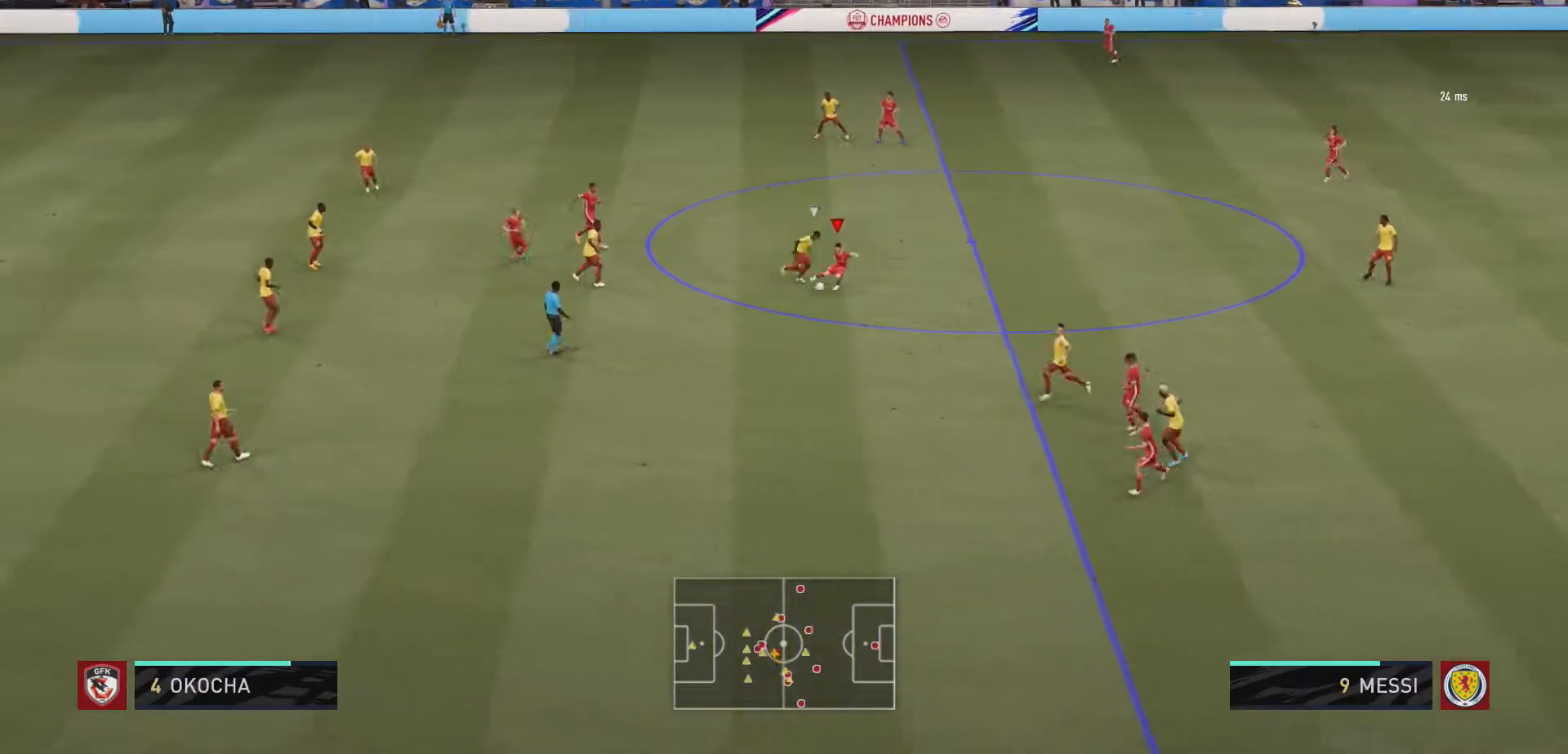
{"buttons": [], "left_stick": "right", "right_stick": "center", "events": [[267, "left_stick", "right"]]}
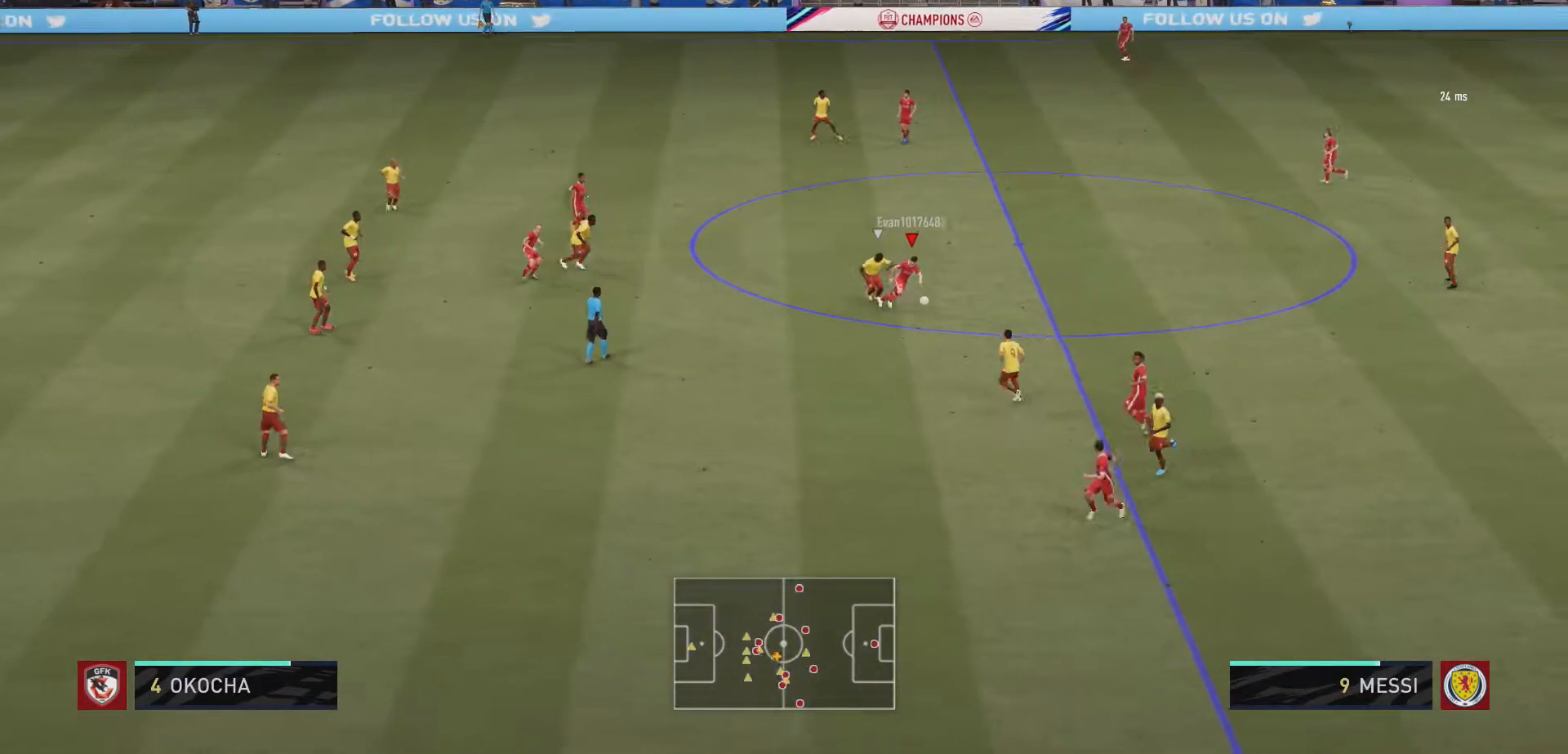
{"buttons": [], "left_stick": "up", "right_stick": "center", "events": [[33, "left_stick", "down-right"], [267, "left_stick", "up-right"], [500, "left_stick", "up"]]}
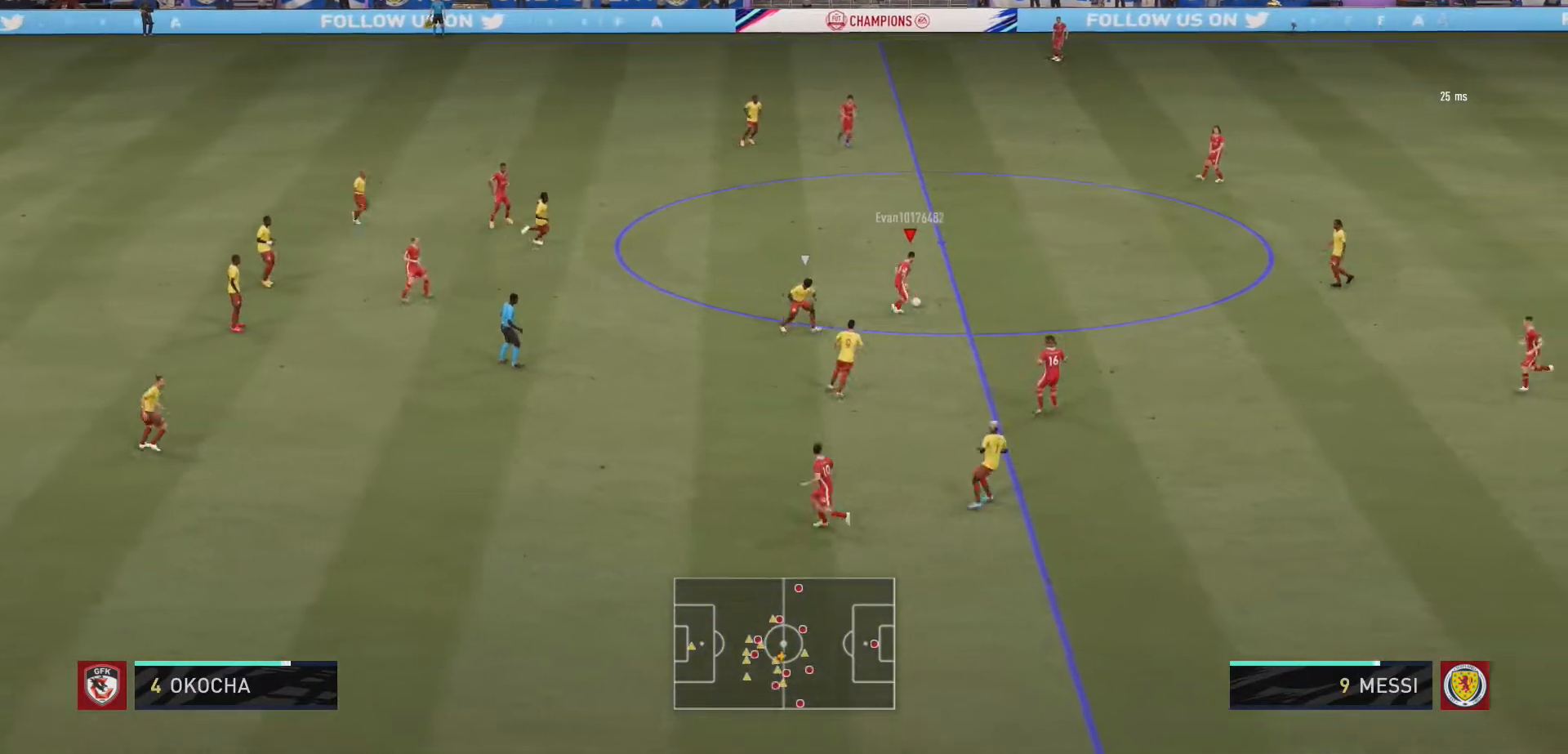
{"buttons": [], "left_stick": "up-left", "right_stick": "center", "events": [[433, "left_stick", "up-left"]]}
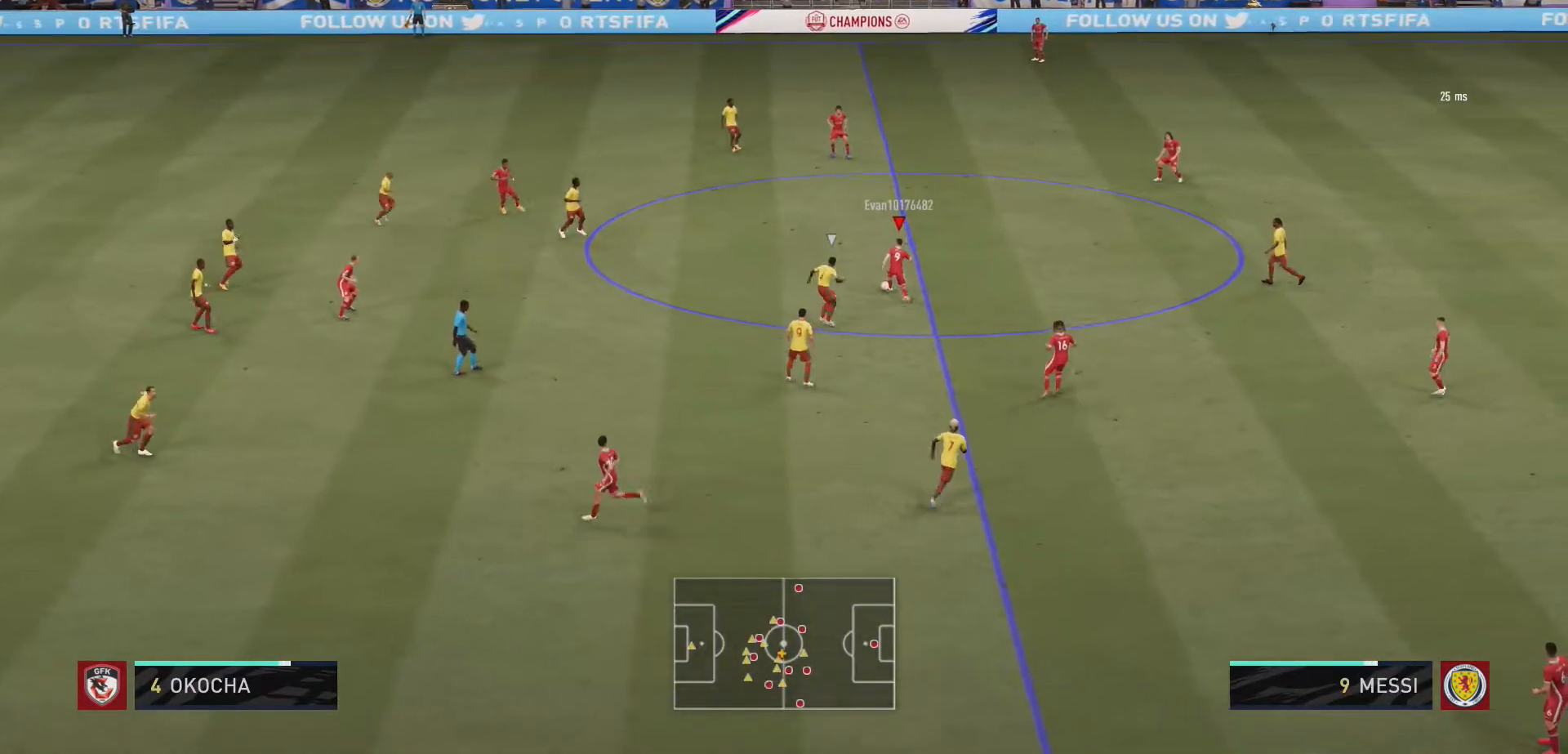
{"buttons": [], "left_stick": "left", "right_stick": "center", "events": [[100, "A", "down"], [133, "left_stick", "left"], [233, "A", "up"]]}
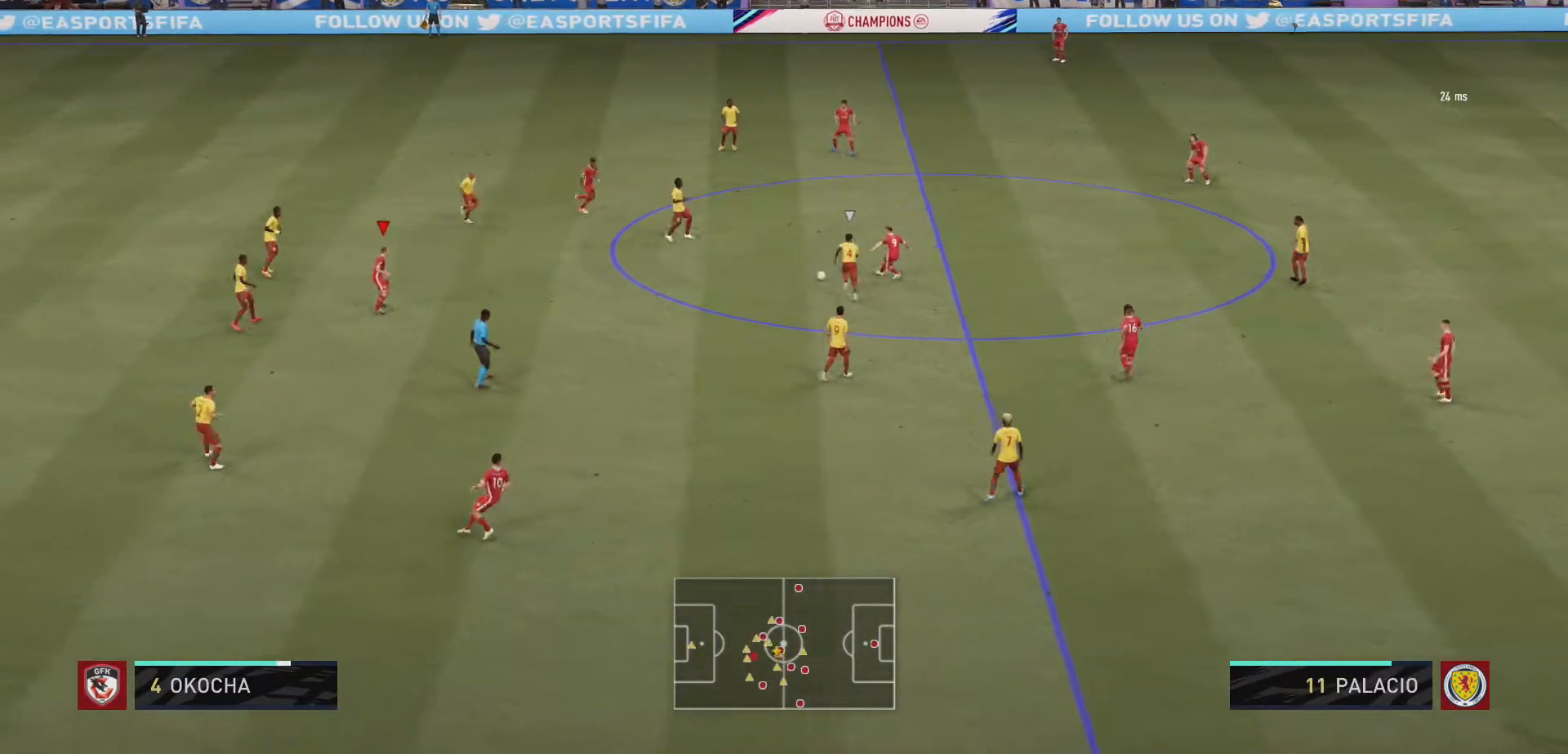
{"buttons": [], "left_stick": "down", "right_stick": "center", "events": [[300, "left_stick", "center"], [367, "left_stick", "down"]]}
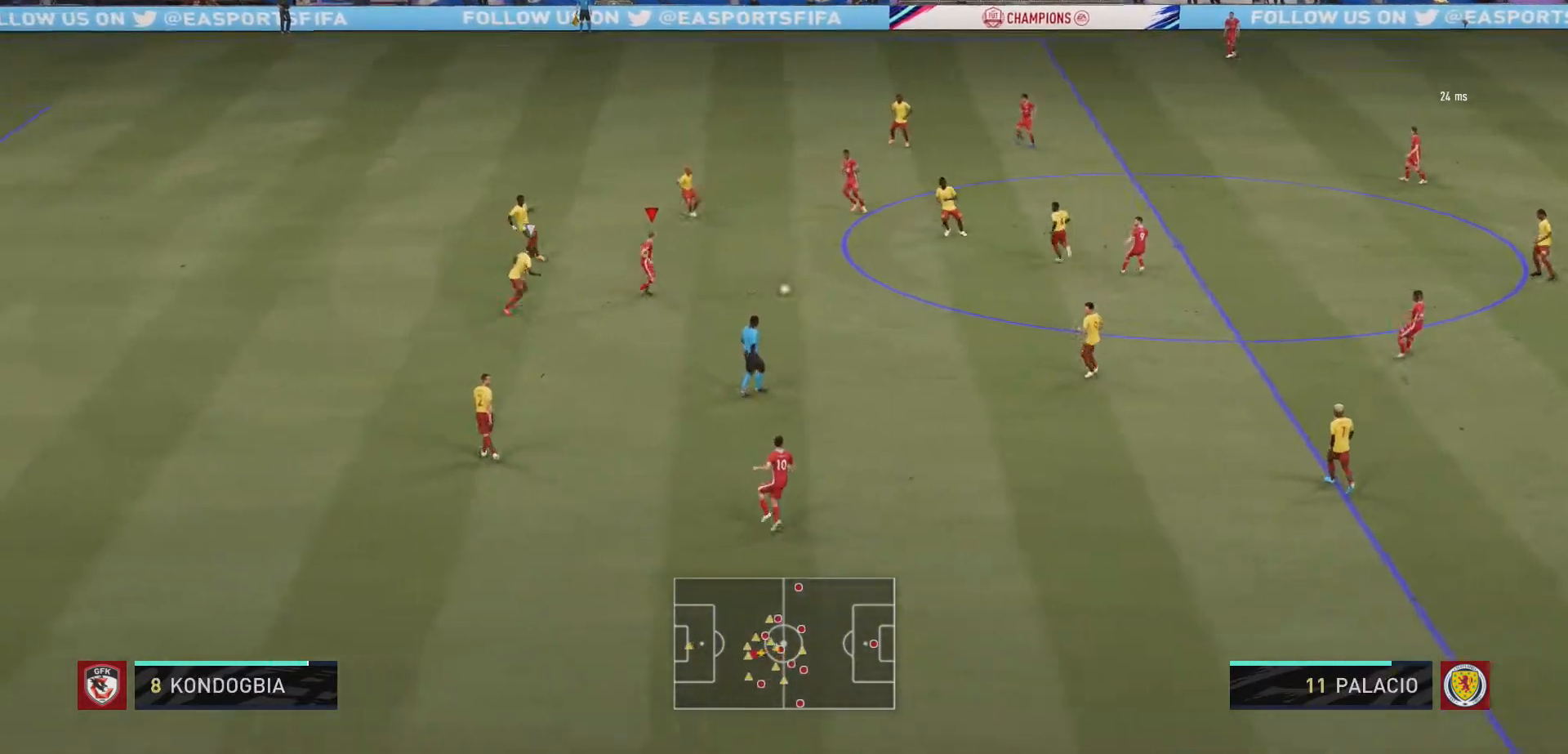
{"buttons": ["A"], "left_stick": "down", "right_stick": "center", "events": [[367, "L2", "down"], [400, "A", "down"], [467, "L2", "up"]]}
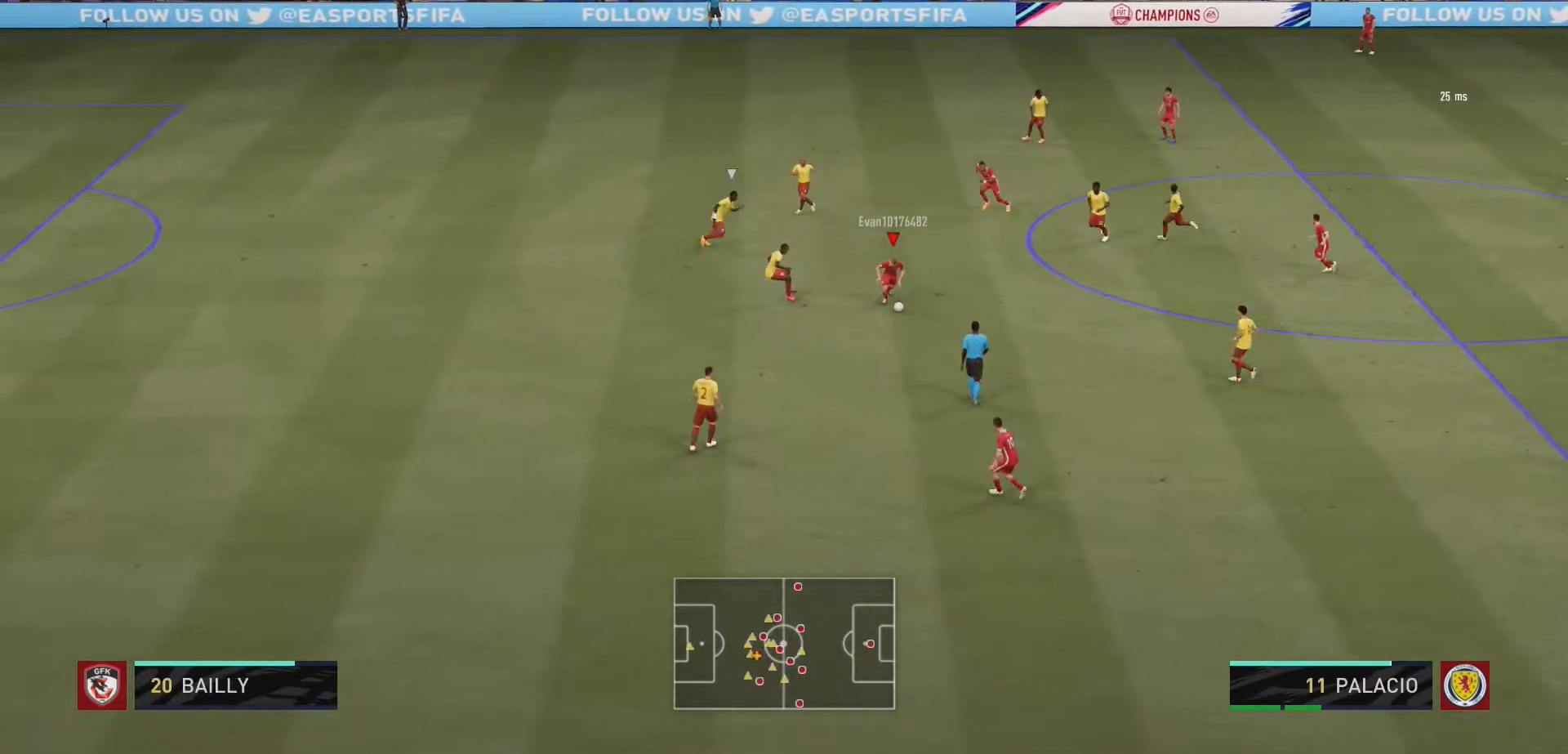
{"buttons": [], "left_stick": "down-left", "right_stick": "center", "events": [[33, "A", "up"], [33, "L2", "down"], [367, "L2", "up"], [367, "left_stick", "down-left"]]}
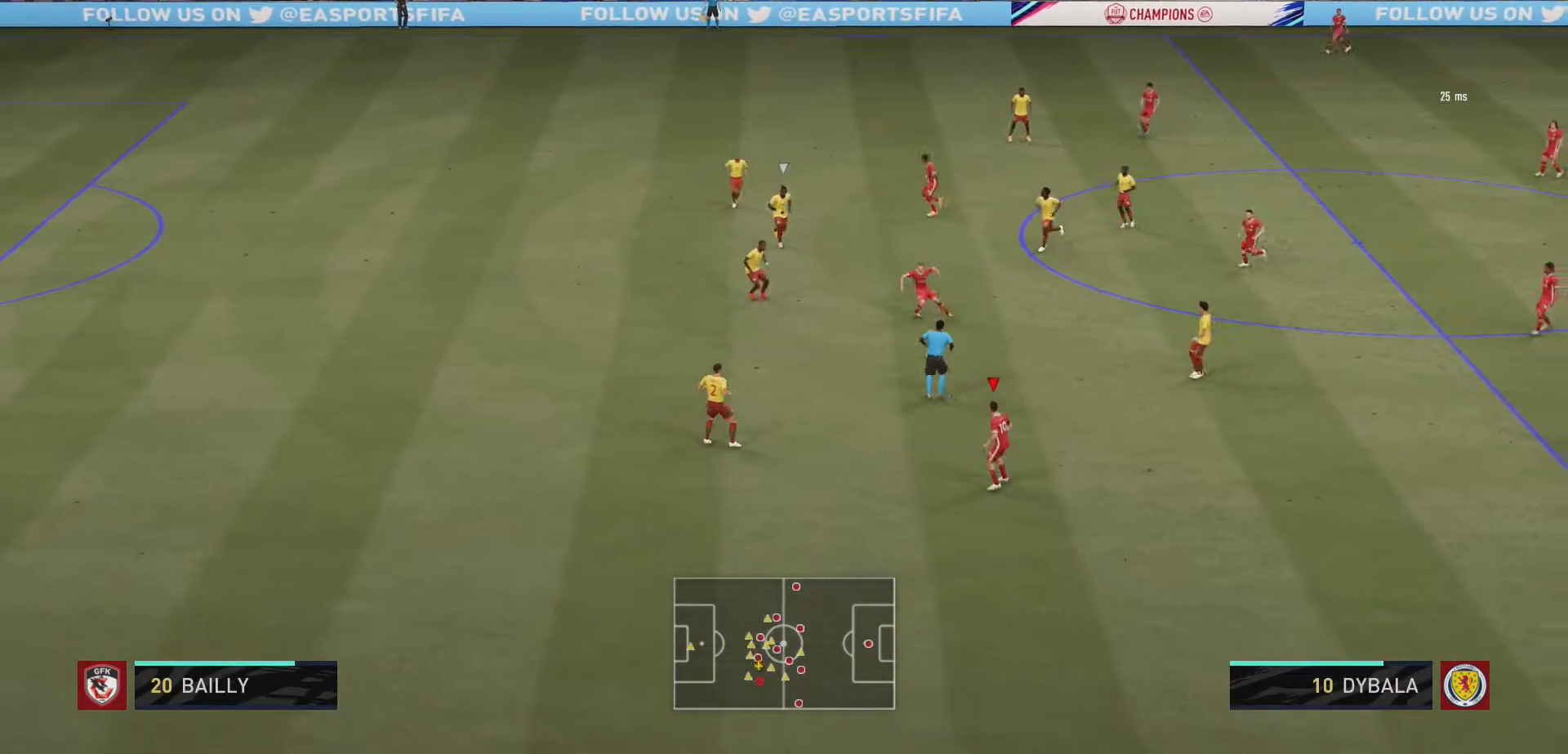
{"buttons": [], "left_stick": "down-left", "right_stick": "center", "events": [[200, "left_stick", "left"], [433, "left_stick", "down-left"]]}
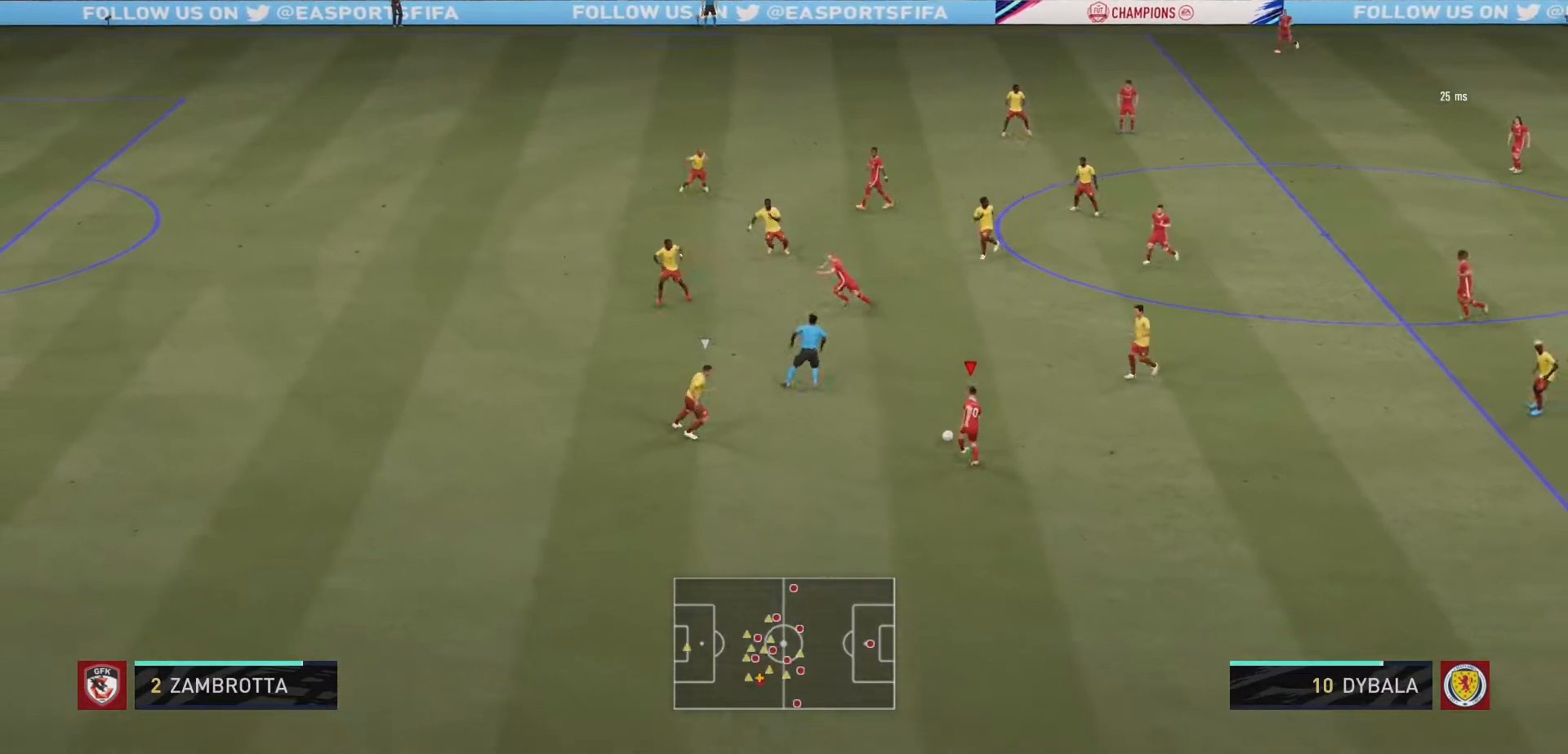
{"buttons": [], "left_stick": "up-right", "right_stick": "center", "events": [[400, "left_stick", "center"], [467, "left_stick", "up-right"]]}
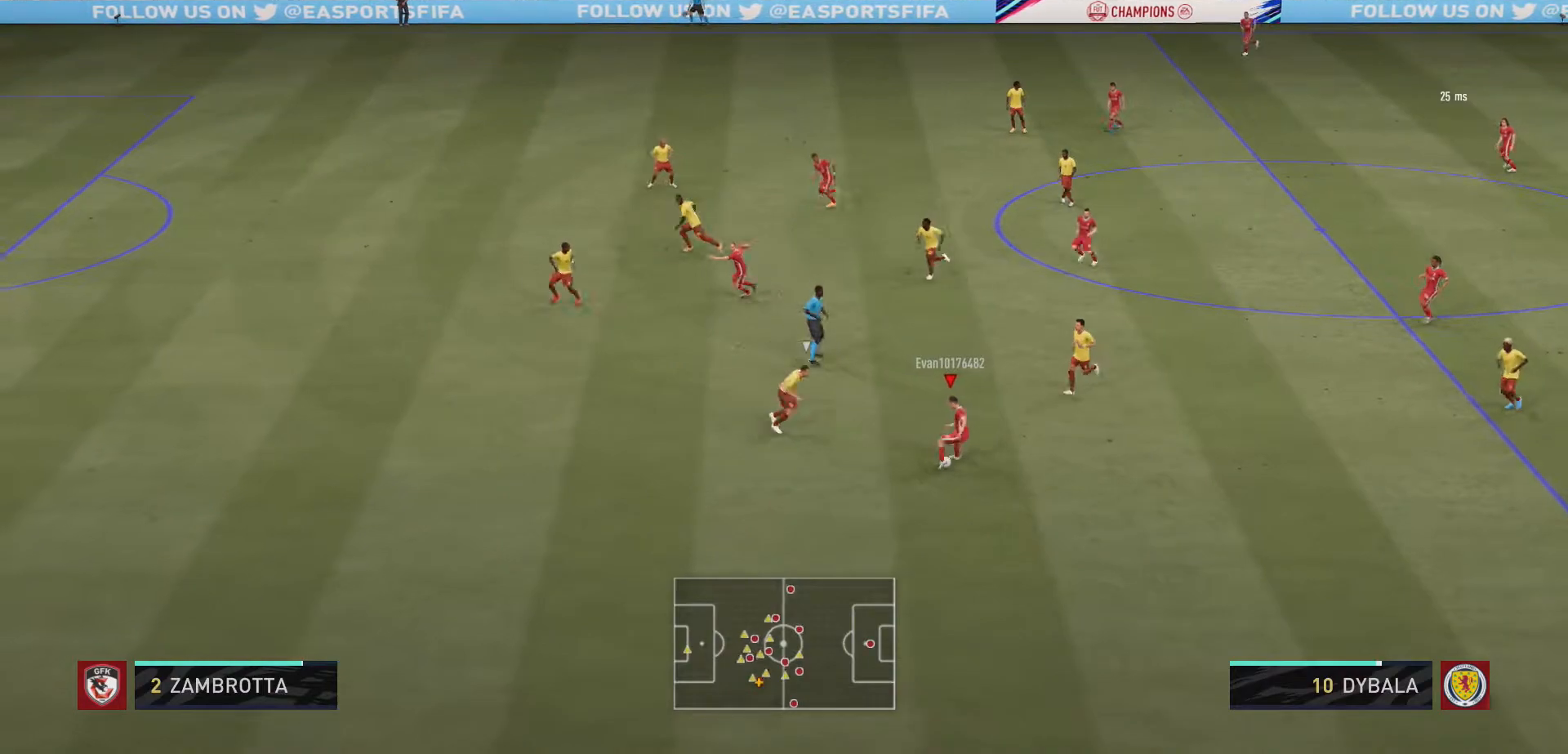
{"buttons": [], "left_stick": "down-right", "right_stick": "center", "events": [[133, "left_stick", "right"], [300, "left_stick", "down-right"]]}
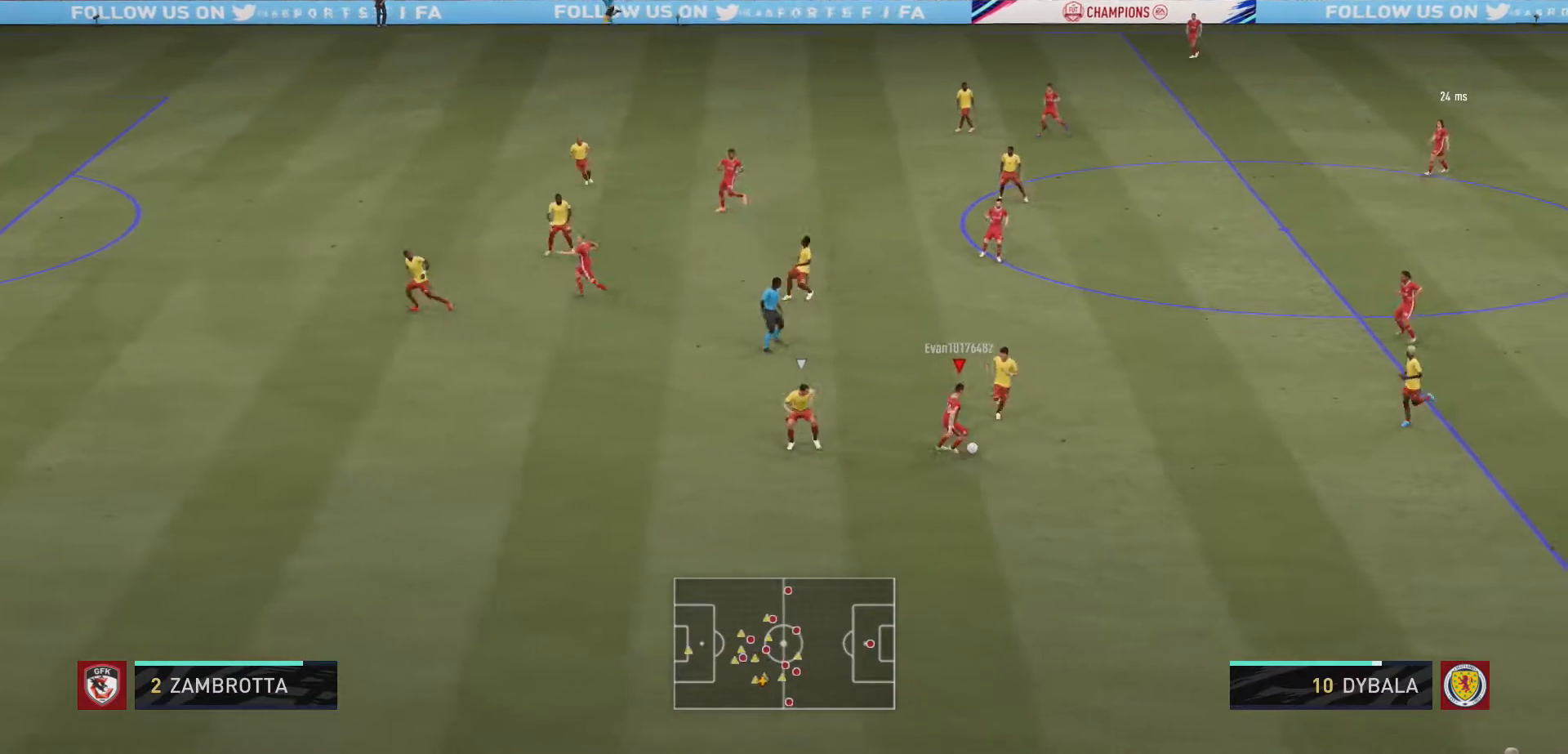
{"buttons": [], "left_stick": "down", "right_stick": "center", "events": [[233, "left_stick", "right"], [367, "left_stick", "down-right"], [467, "left_stick", "down"]]}
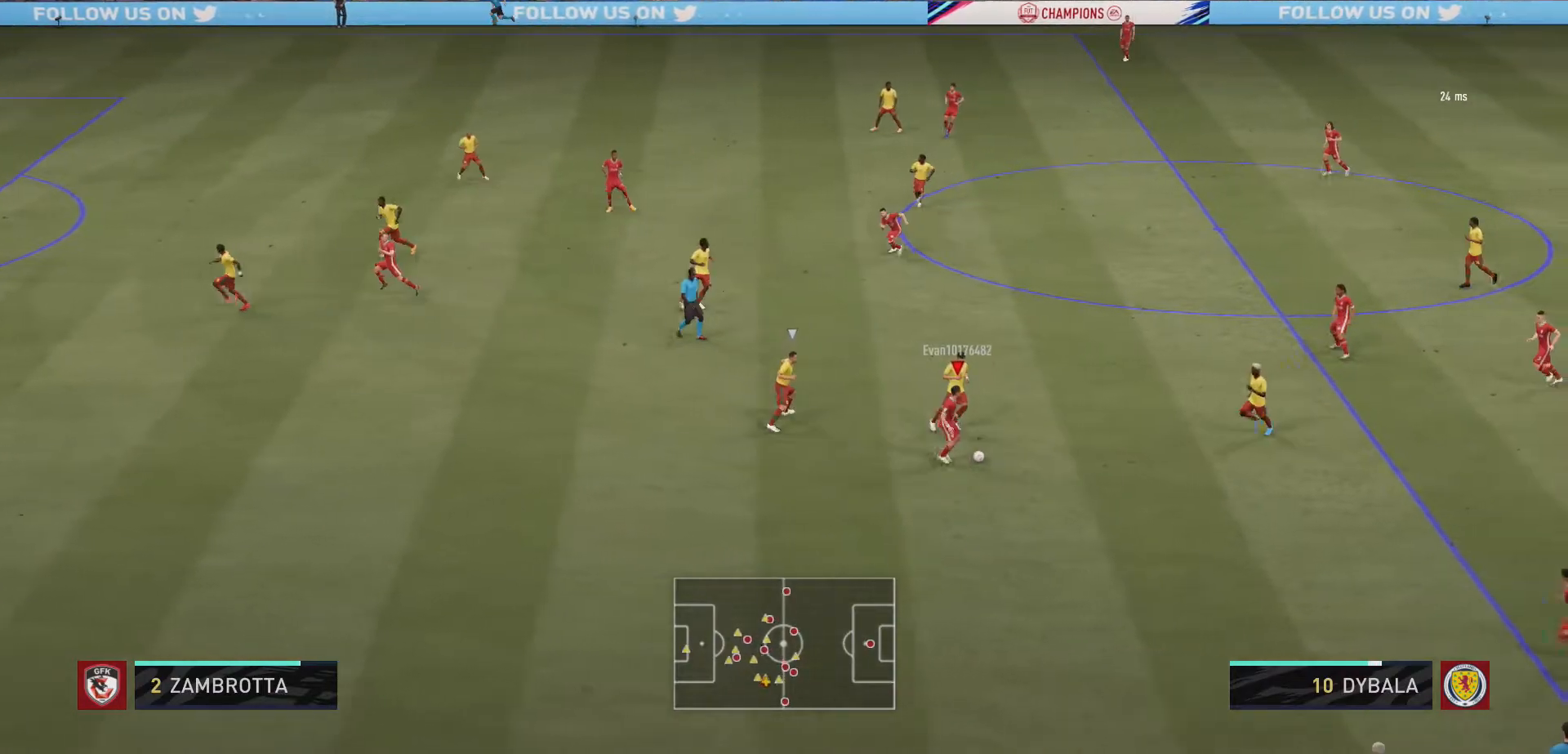
{"buttons": [], "left_stick": "down", "right_stick": "center", "events": []}